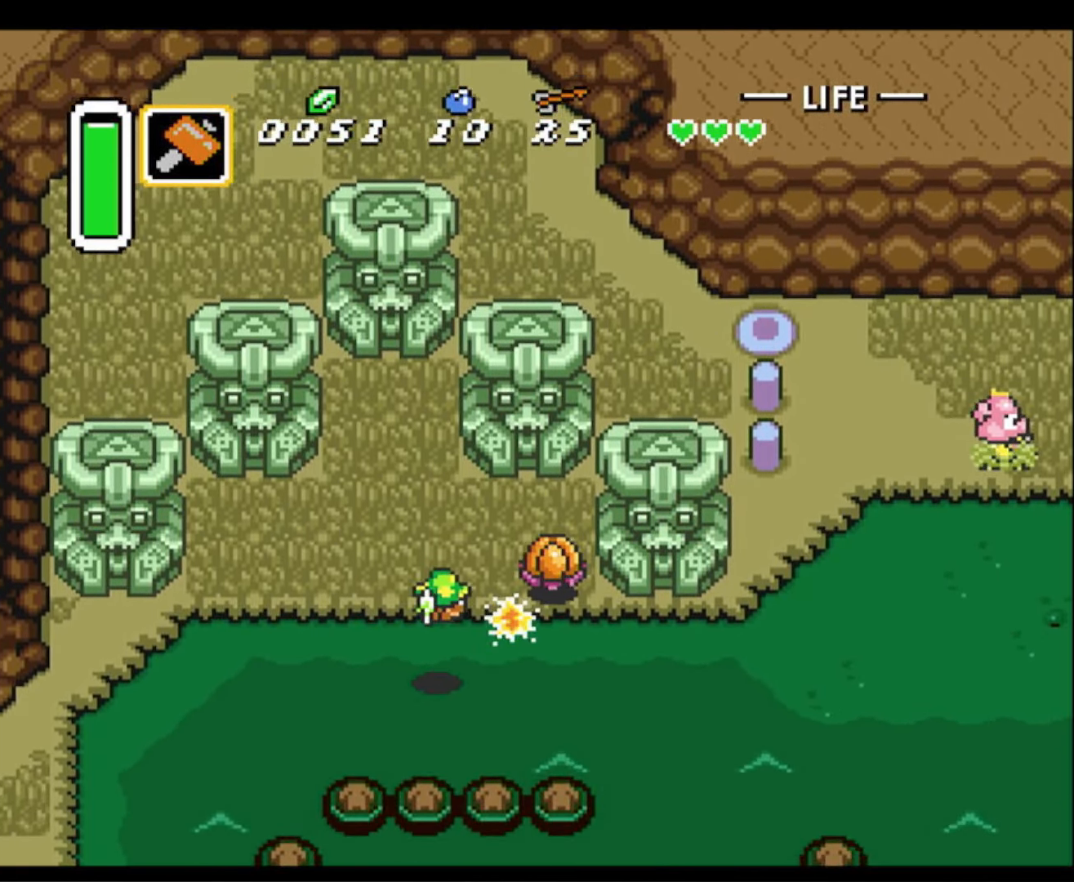
Gameplay with a controller (Nintendo layout); each line is a JSON object with the inputs held at the frame after it. "events" lists button and stick changes between this image and that frame as [ms after this image, input, new state], when the widget could be followed in between. Not read: L3 R3.
{"buttons": ["DPAD_RIGHT"], "events": []}
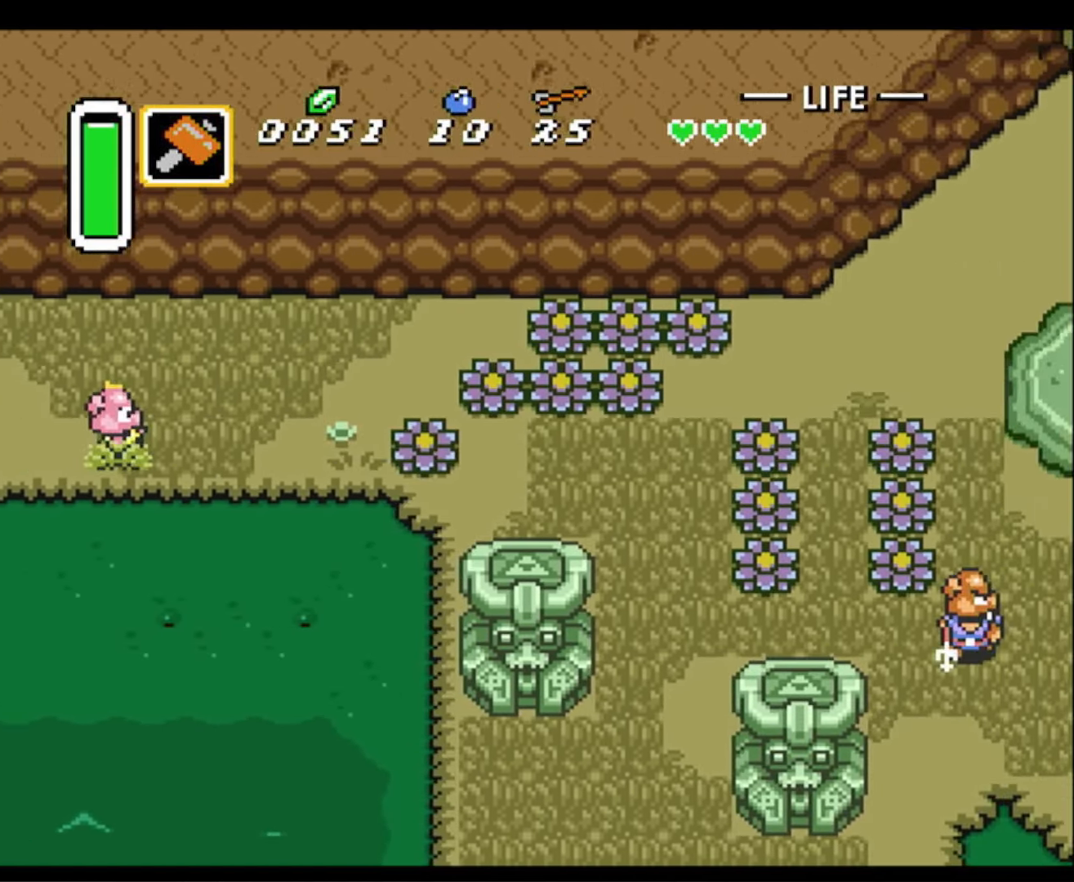
{"buttons": ["DPAD_RIGHT"], "events": []}
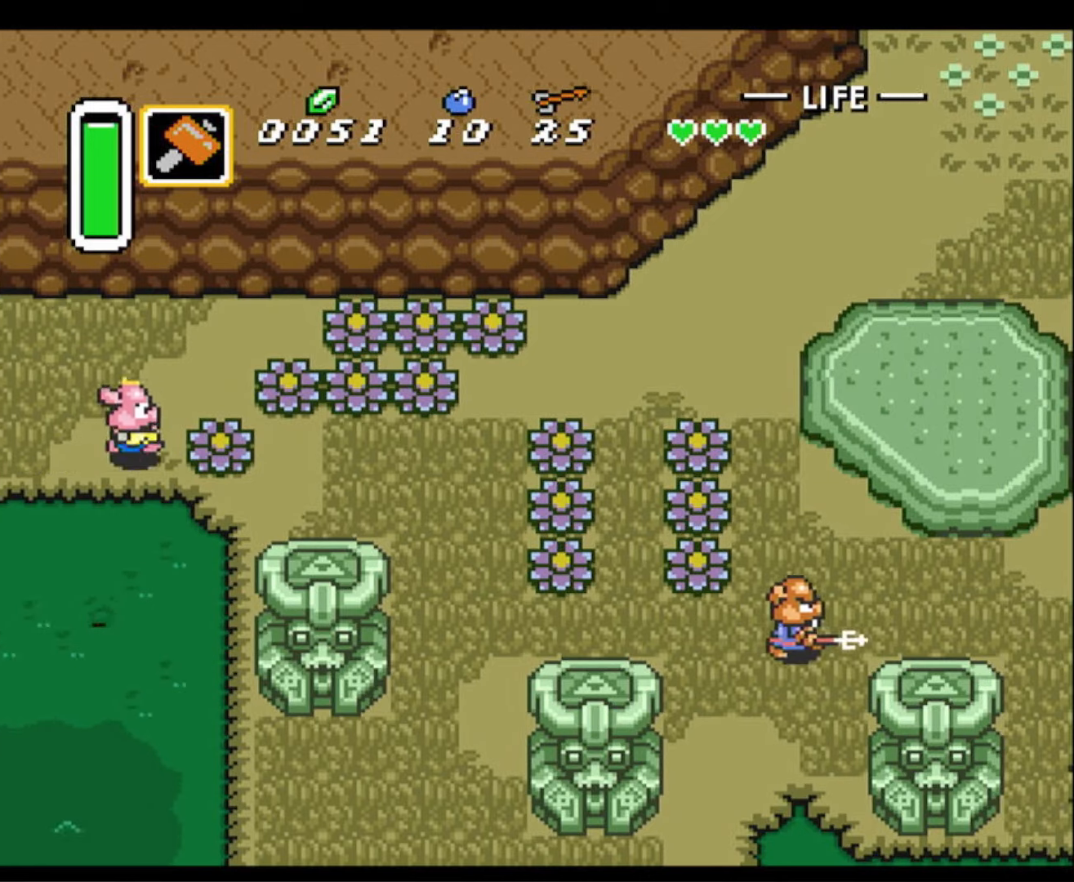
{"buttons": ["A", "DPAD_RIGHT"], "events": [[83, "A", "down"], [250, "A", "up"], [500, "A", "down"]]}
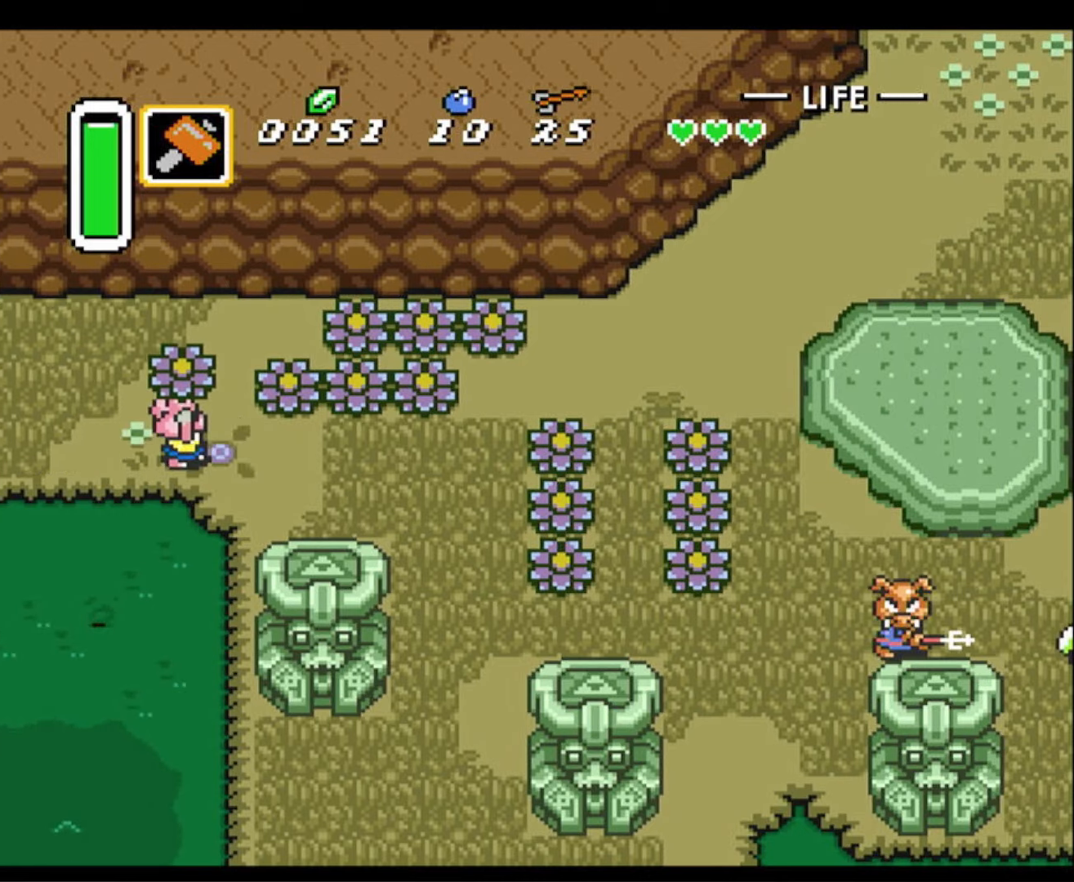
{"buttons": ["DPAD_RIGHT"], "events": [[100, "A", "up"]]}
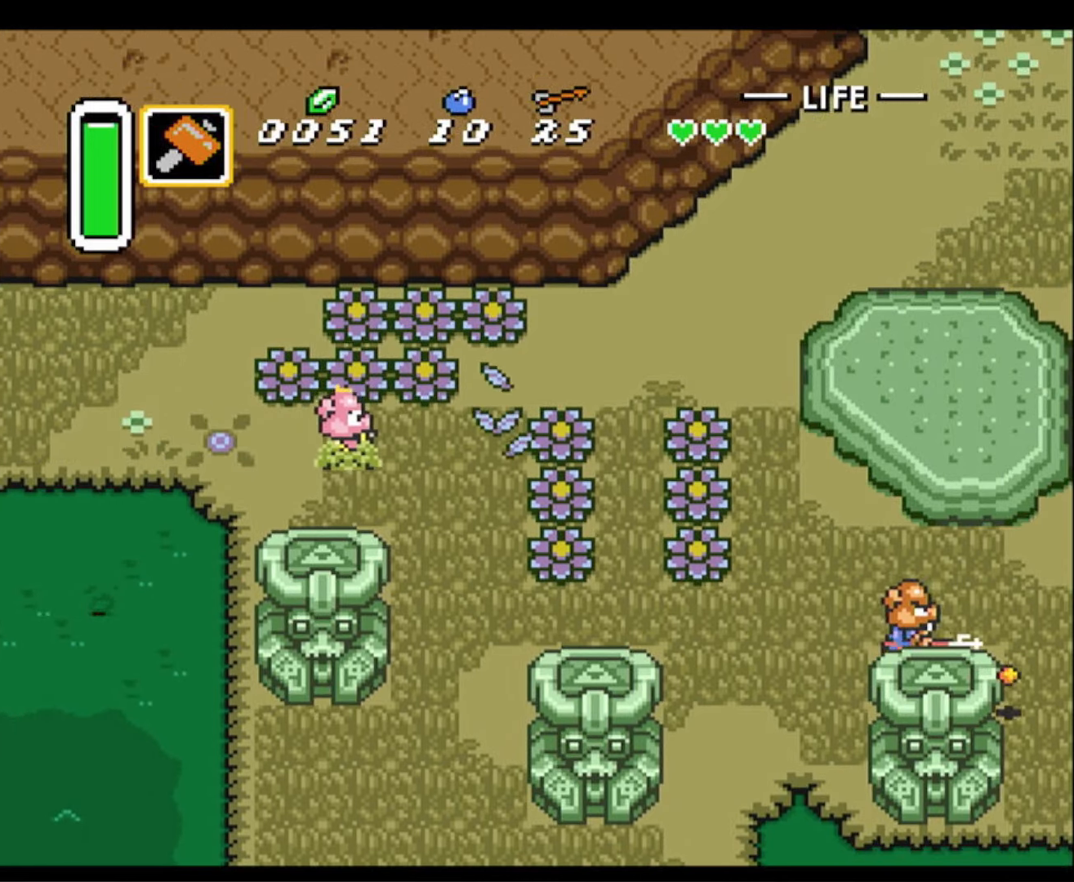
{"buttons": ["DPAD_UP", "DPAD_RIGHT"], "events": [[317, "DPAD_UP", "down"]]}
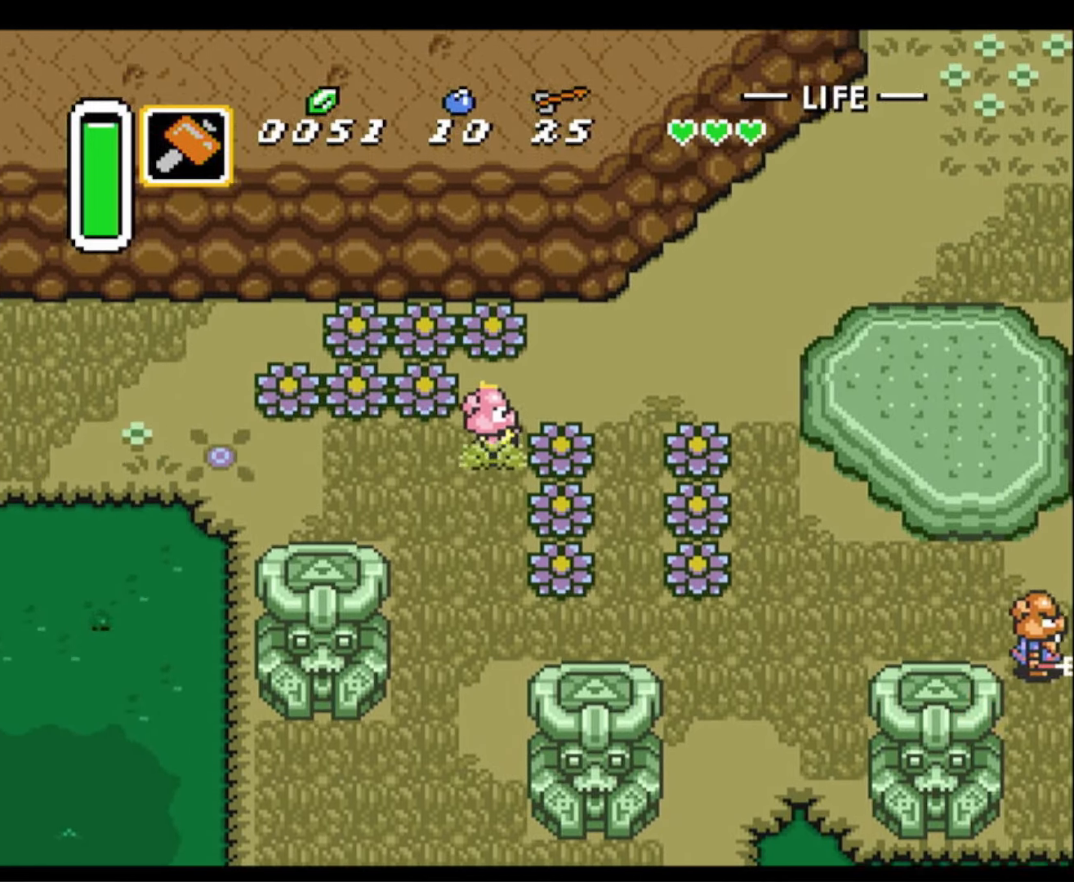
{"buttons": ["DPAD_UP", "DPAD_RIGHT"], "events": []}
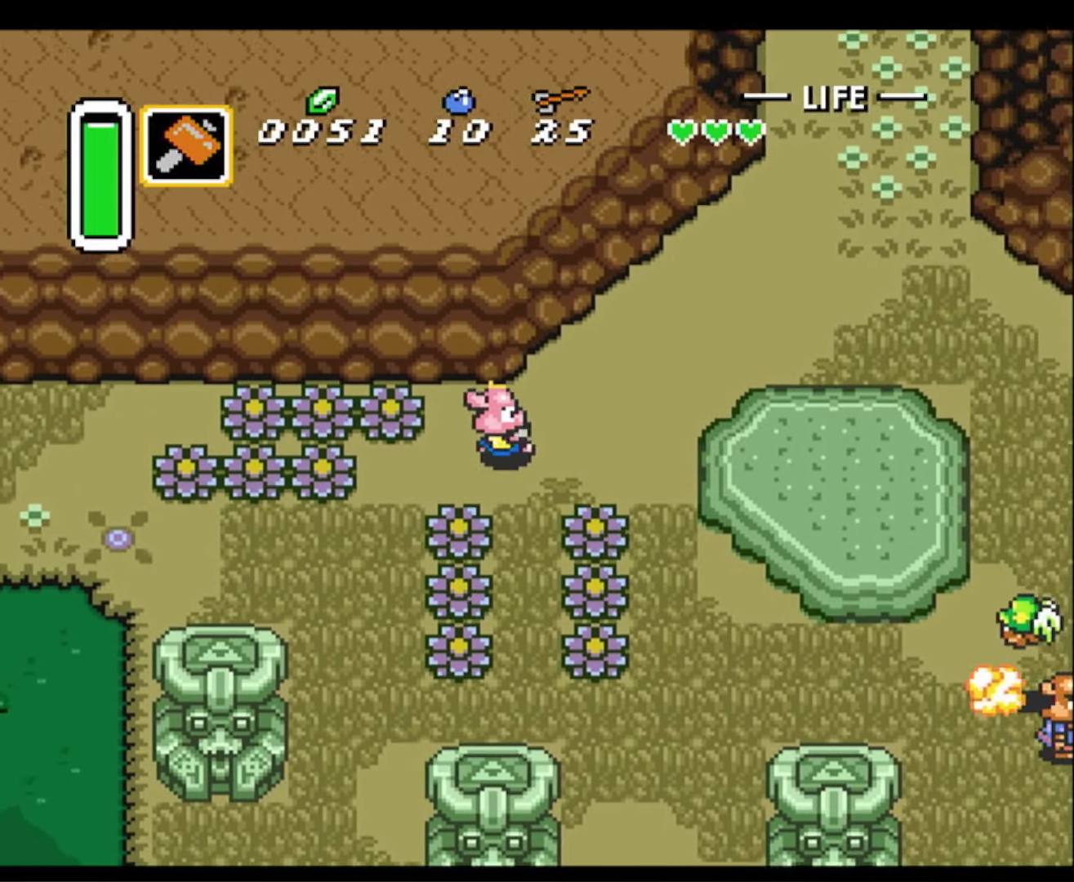
{"buttons": ["DPAD_RIGHT"], "events": [[400, "DPAD_UP", "up"]]}
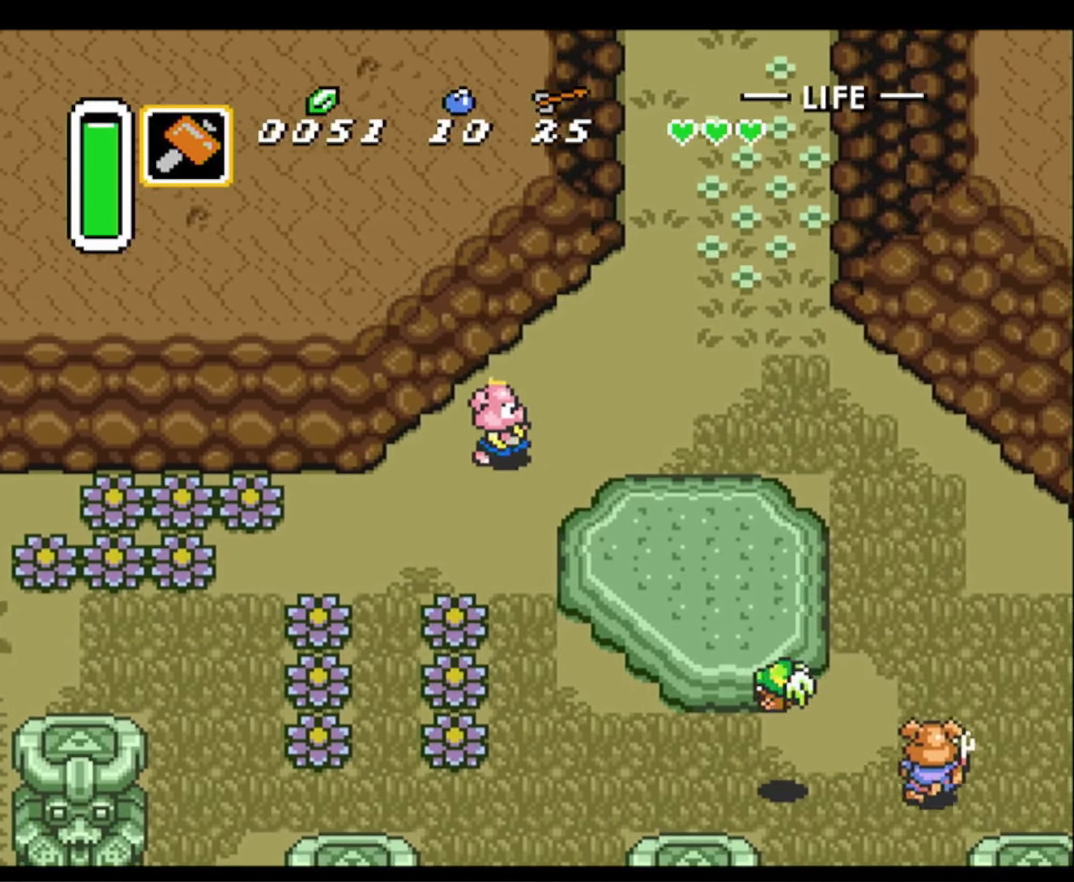
{"buttons": ["DPAD_RIGHT"], "events": [[217, "R1", "down"], [317, "R1", "up"]]}
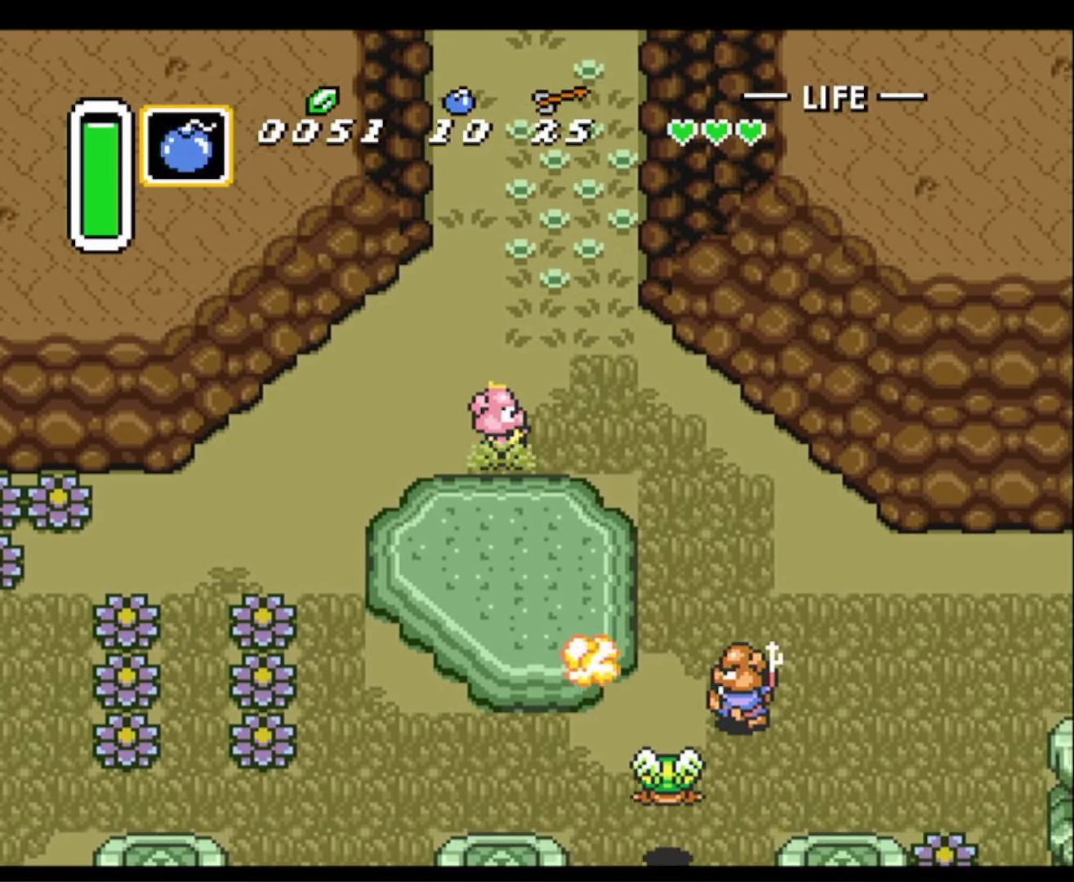
{"buttons": ["DPAD_RIGHT"], "events": []}
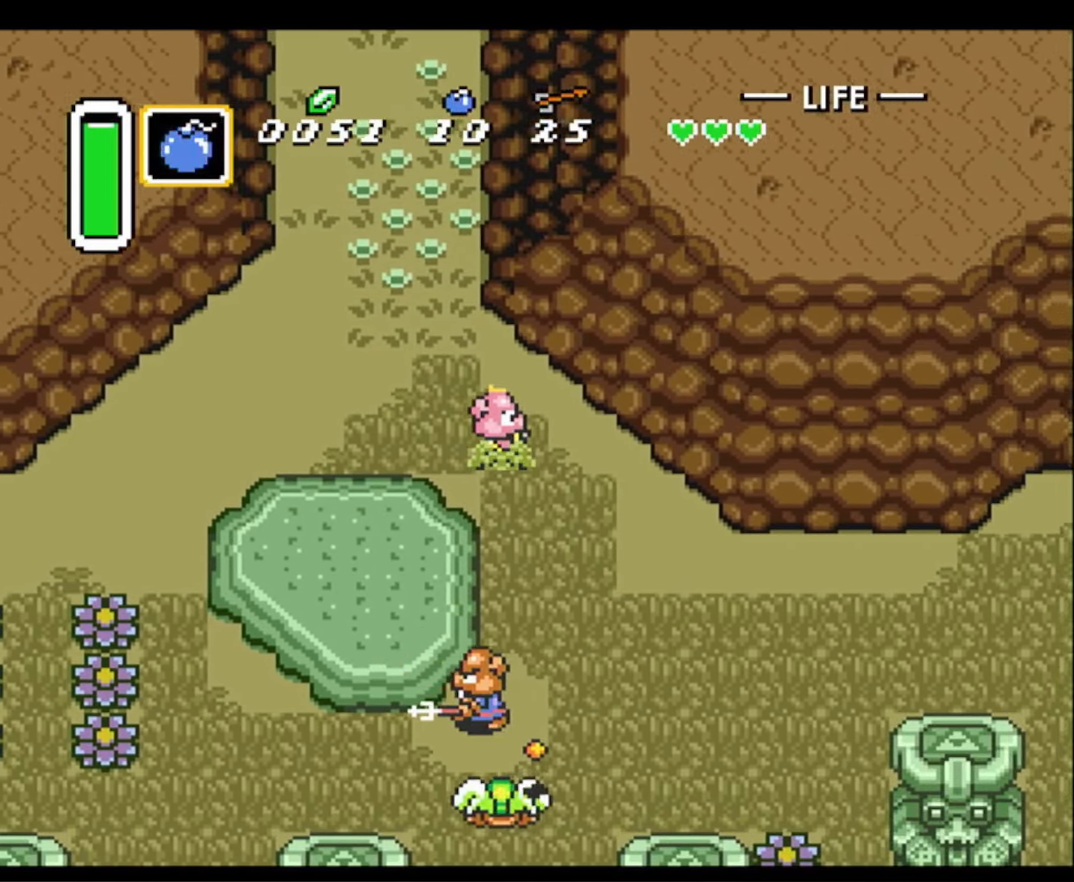
{"buttons": ["DPAD_DOWN", "DPAD_RIGHT"], "events": [[33, "DPAD_DOWN", "down"]]}
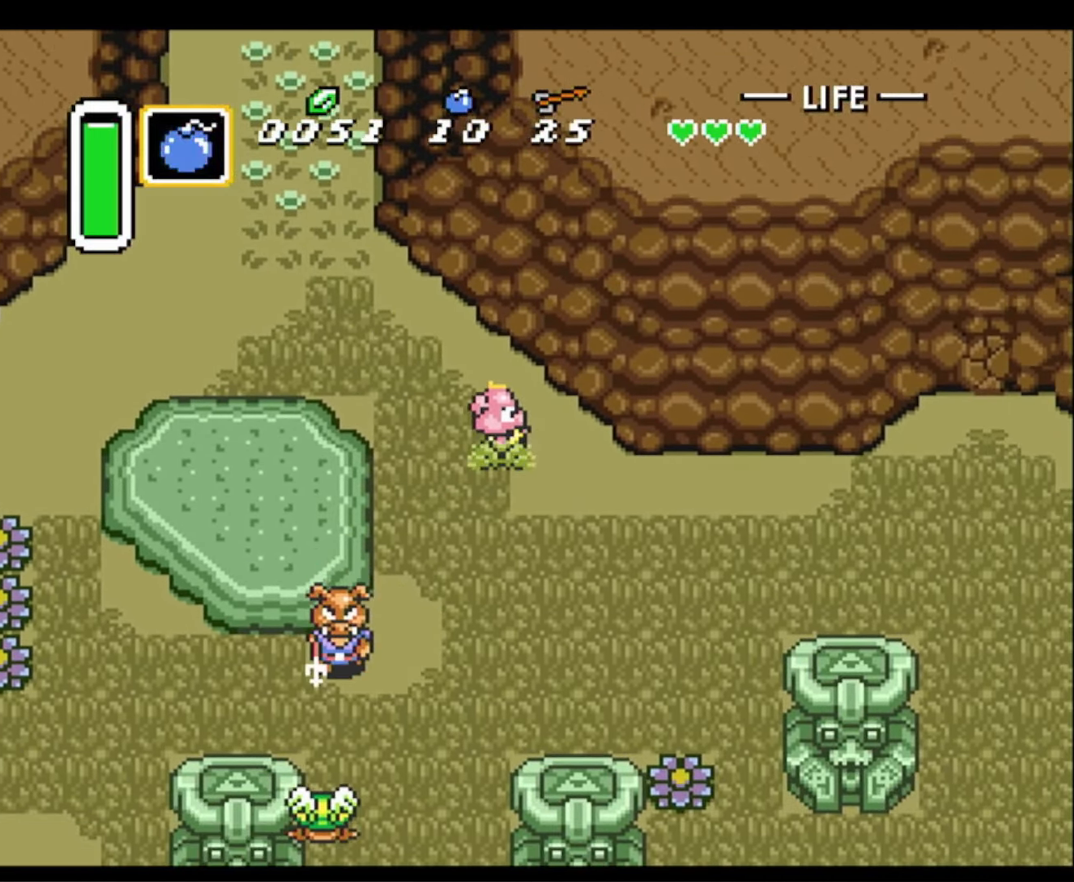
{"buttons": ["DPAD_RIGHT"], "events": [[267, "DPAD_DOWN", "up"]]}
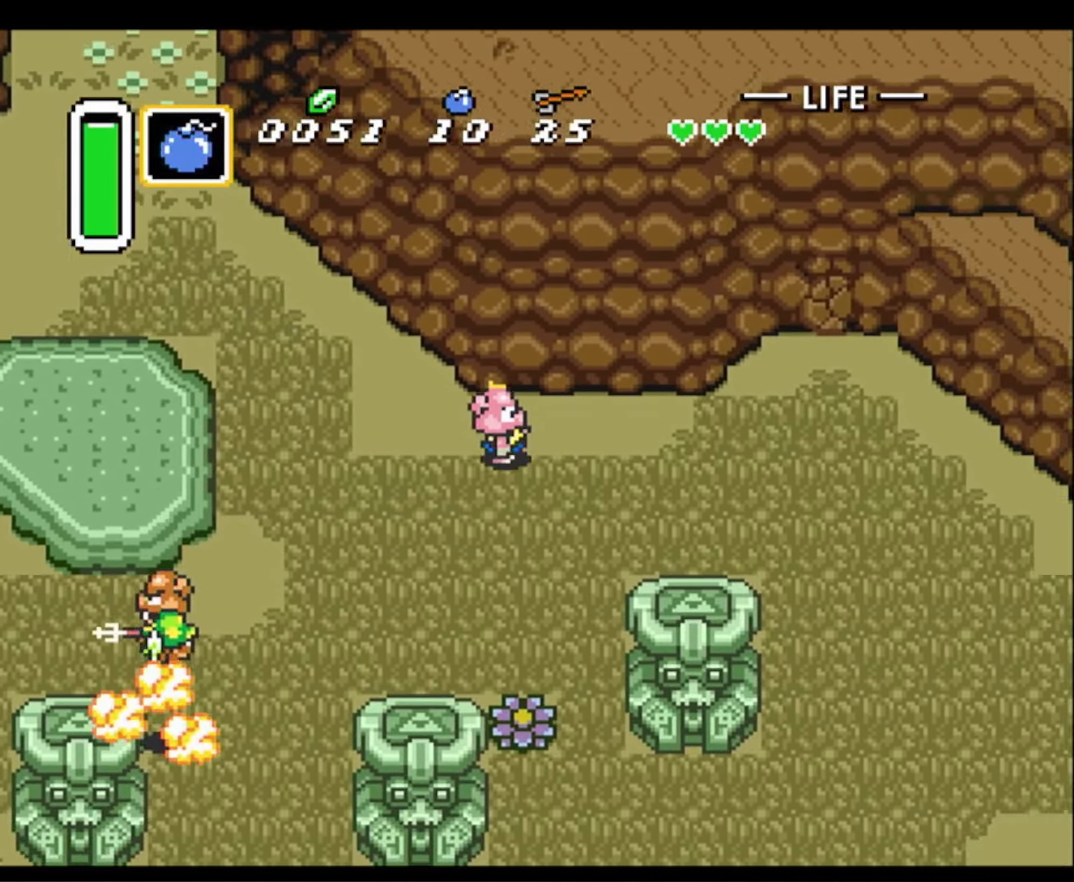
{"buttons": ["DPAD_RIGHT"], "events": []}
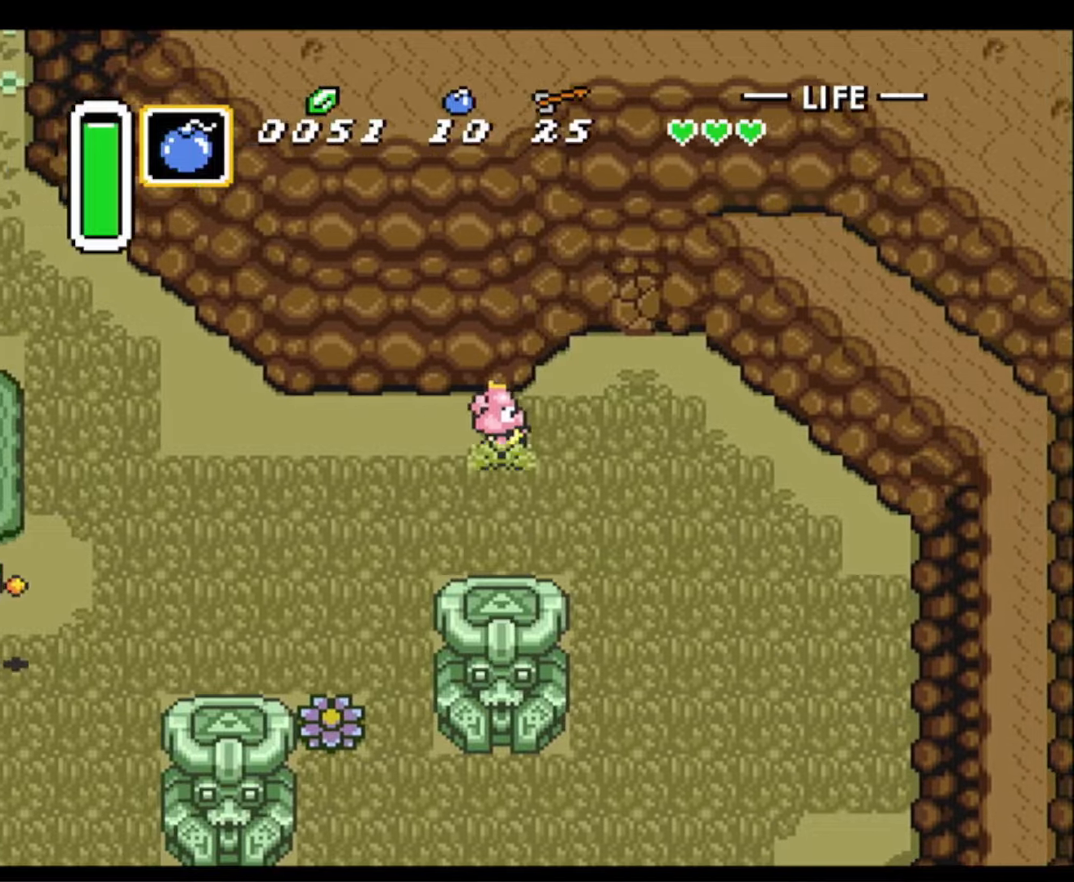
{"buttons": ["DPAD_DOWN", "DPAD_RIGHT"], "events": [[84, "DPAD_UP", "down"], [367, "Y", "down"], [417, "DPAD_UP", "up"], [450, "DPAD_DOWN", "down"], [467, "Y", "up"]]}
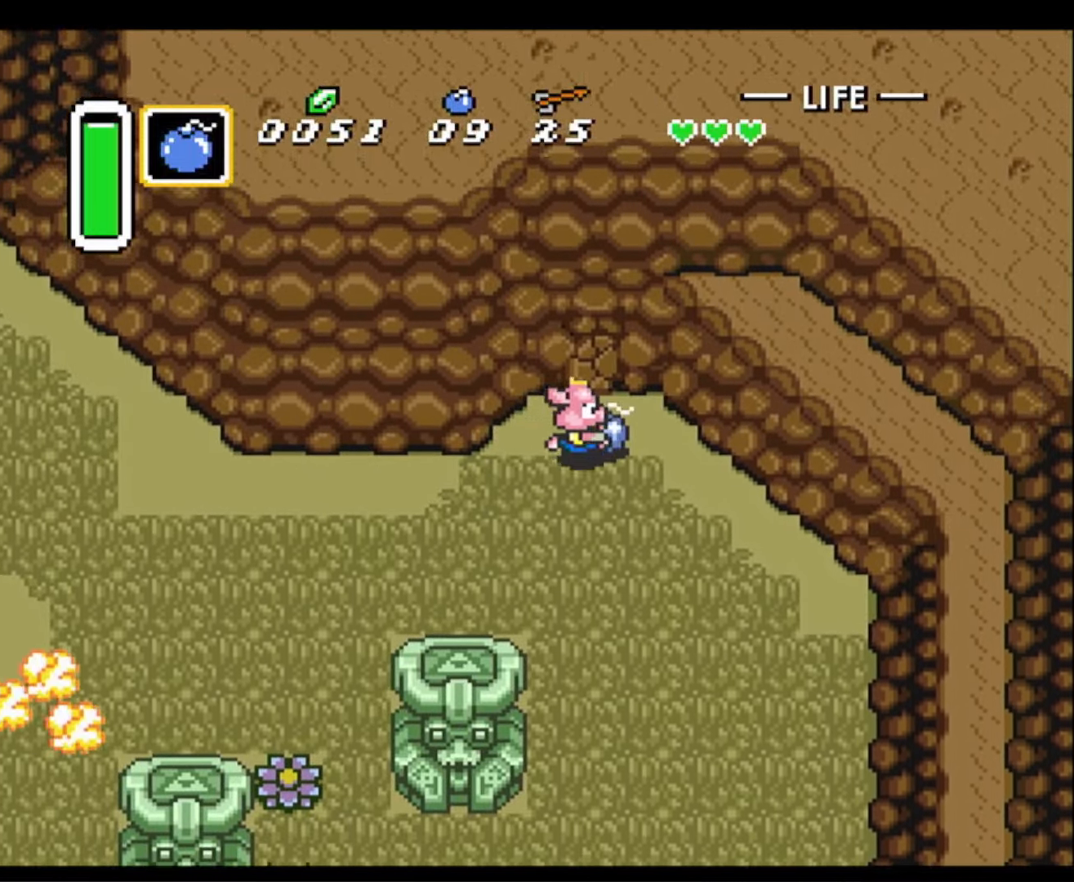
{"buttons": ["DPAD_DOWN"], "events": [[50, "DPAD_RIGHT", "up"]]}
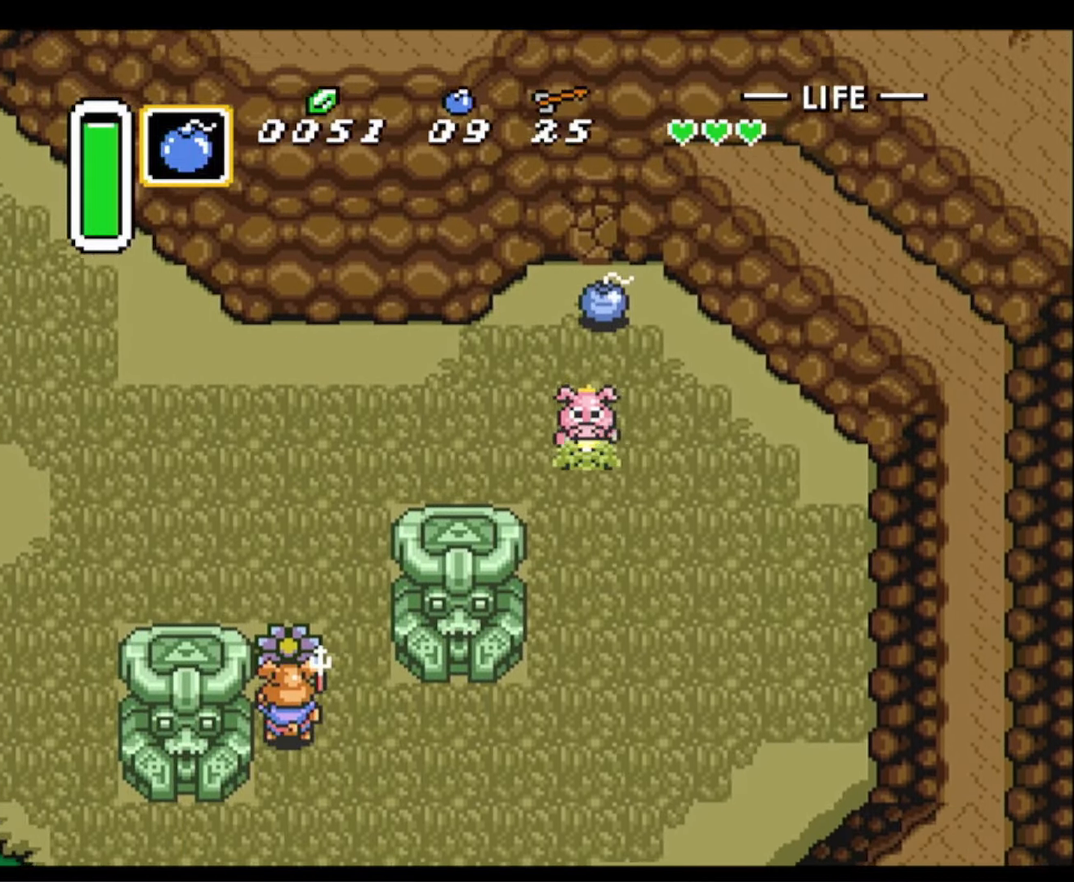
{"buttons": [], "events": [[134, "DPAD_DOWN", "up"]]}
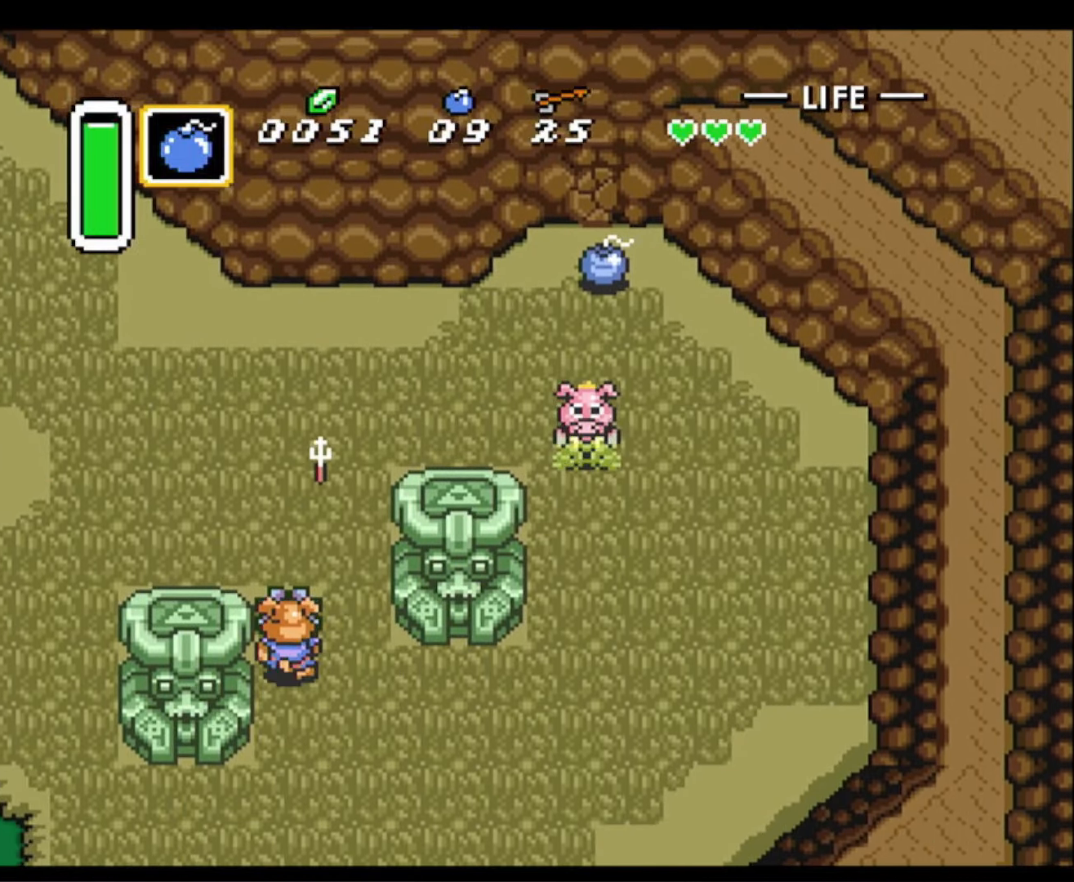
{"buttons": [], "events": []}
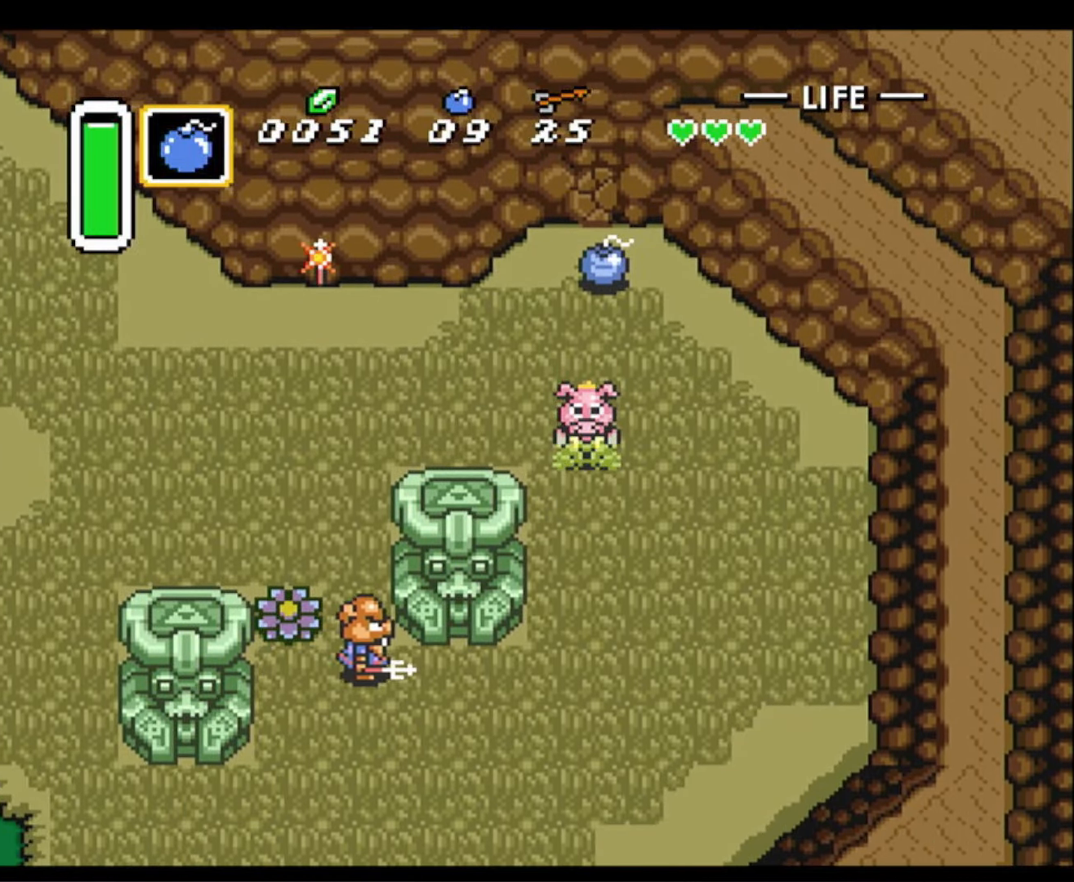
{"buttons": [], "events": []}
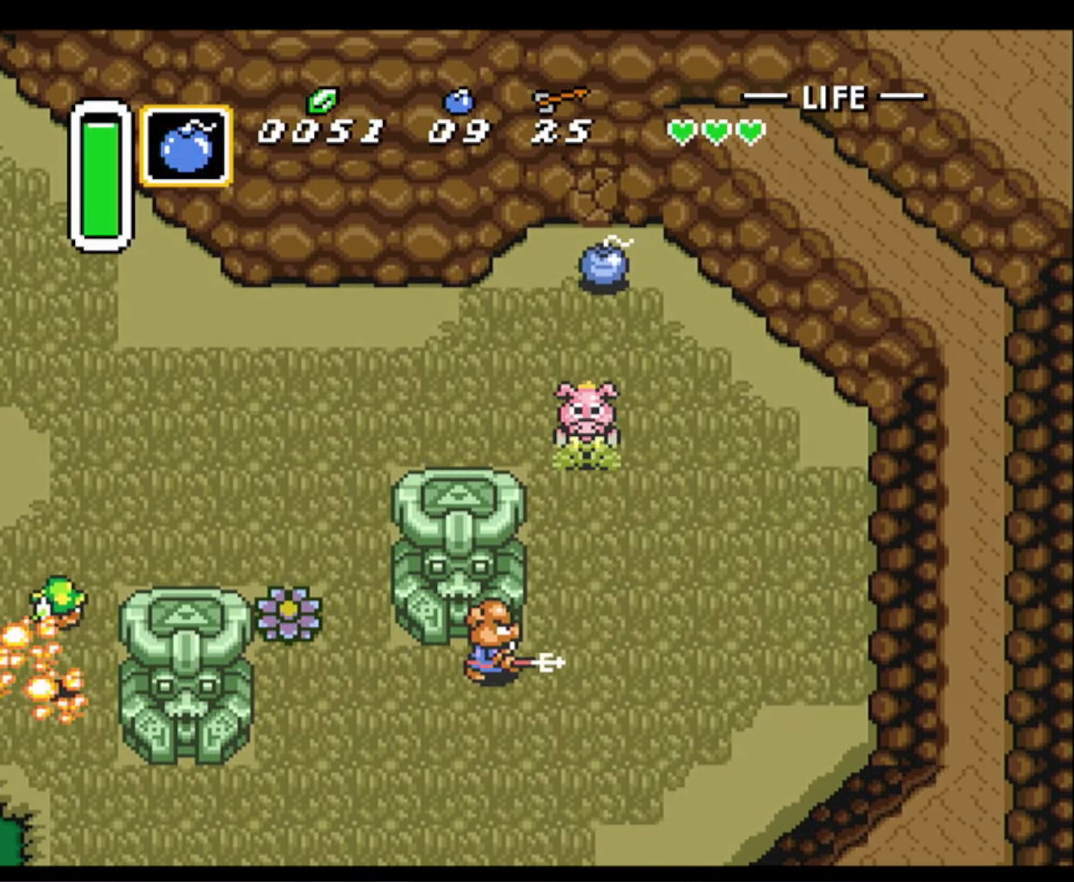
{"buttons": [], "events": []}
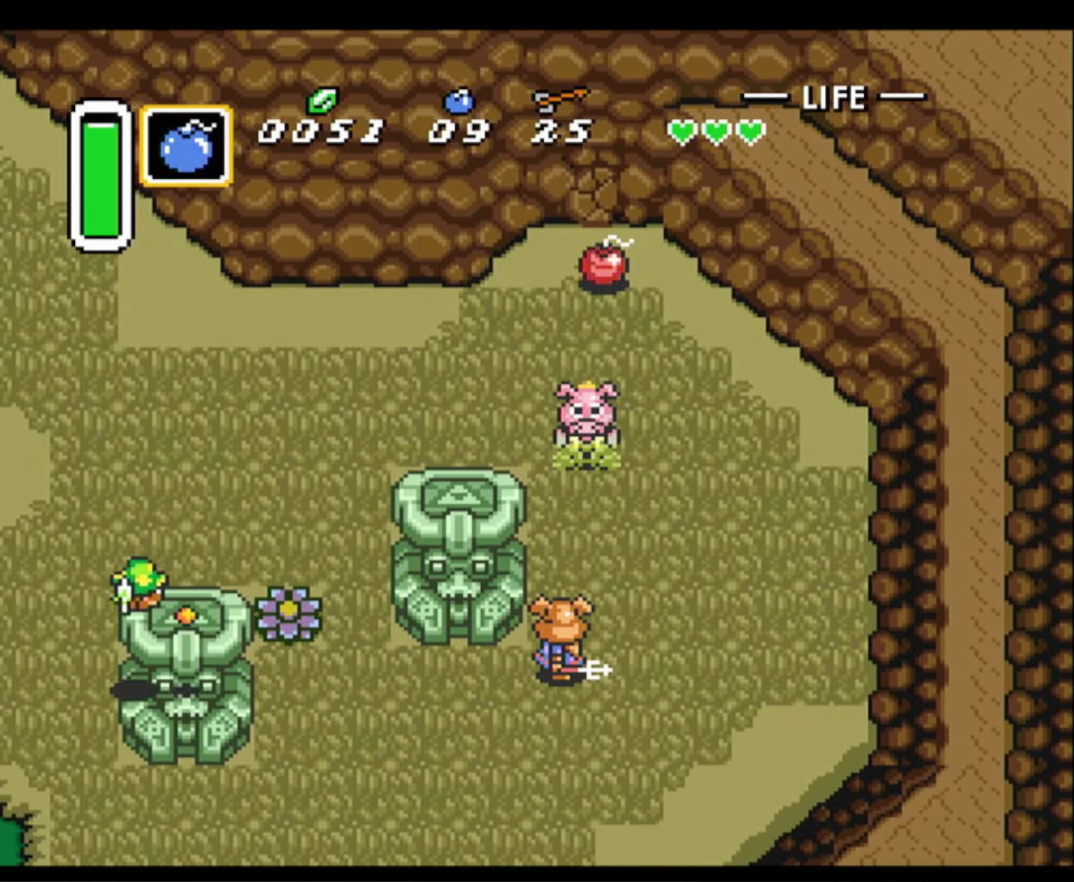
{"buttons": ["DPAD_LEFT"], "events": [[400, "DPAD_LEFT", "down"]]}
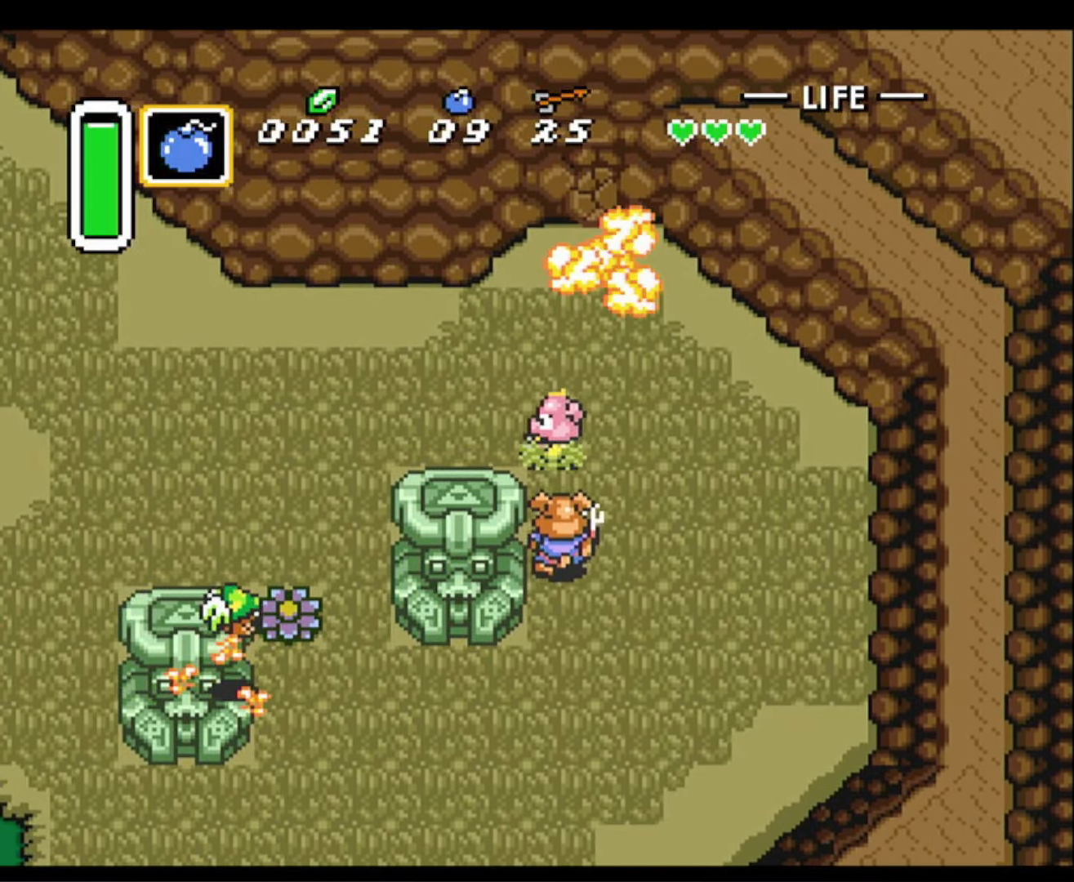
{"buttons": ["DPAD_UP", "DPAD_RIGHT"], "events": [[34, "DPAD_UP", "down"], [167, "DPAD_LEFT", "up"], [317, "DPAD_LEFT", "down"], [384, "DPAD_LEFT", "up"], [417, "DPAD_RIGHT", "down"]]}
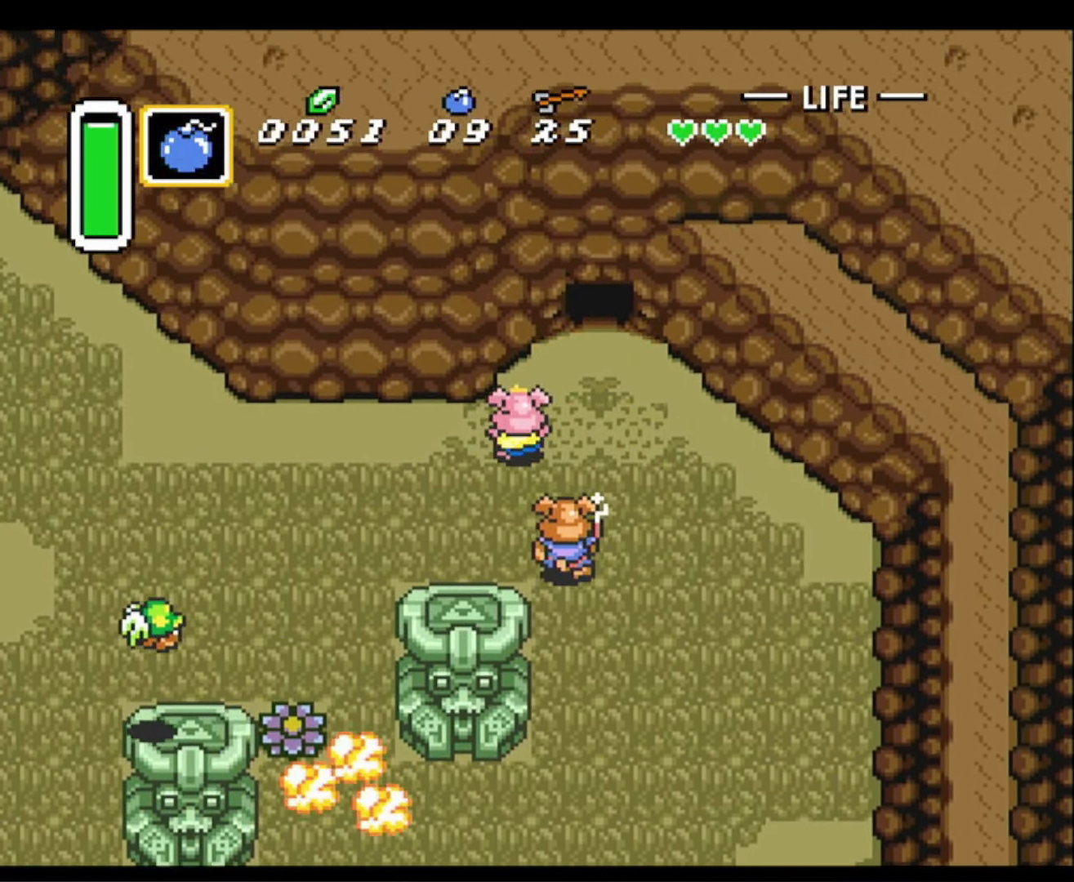
{"buttons": ["DPAD_UP"], "events": [[317, "DPAD_RIGHT", "up"]]}
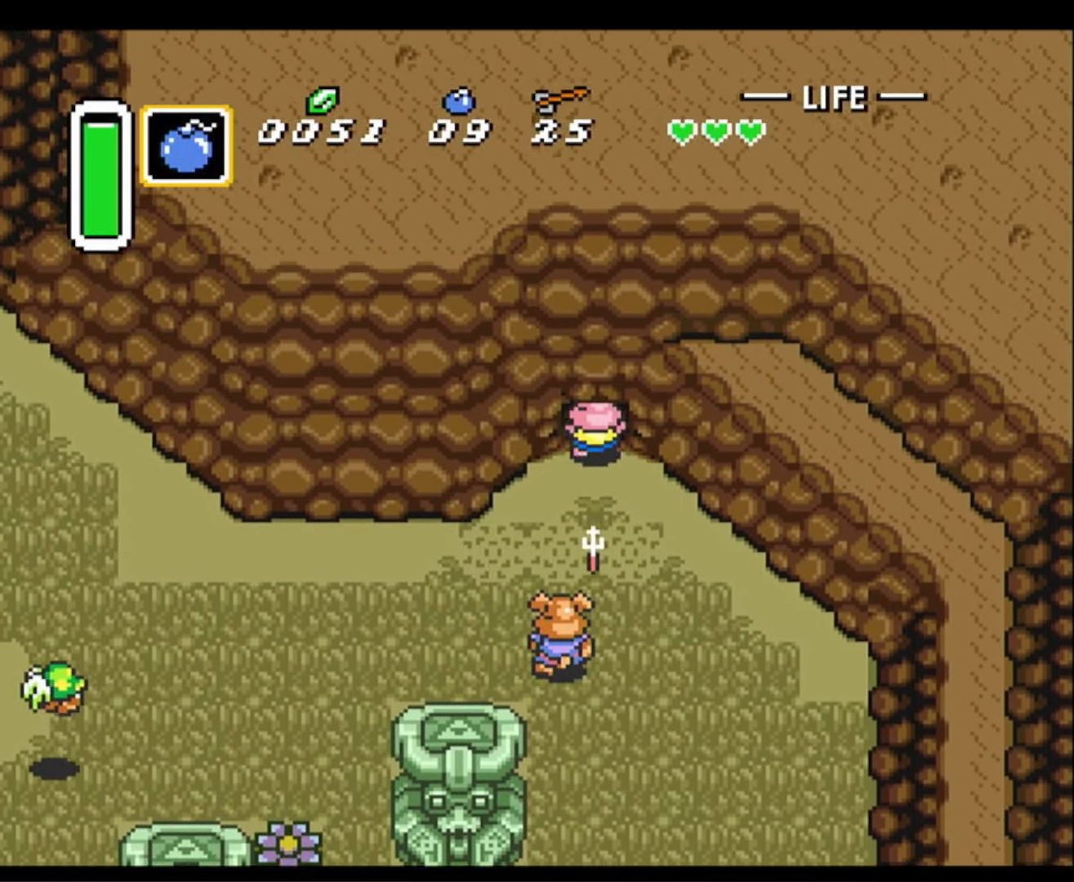
{"buttons": ["DPAD_UP"], "events": []}
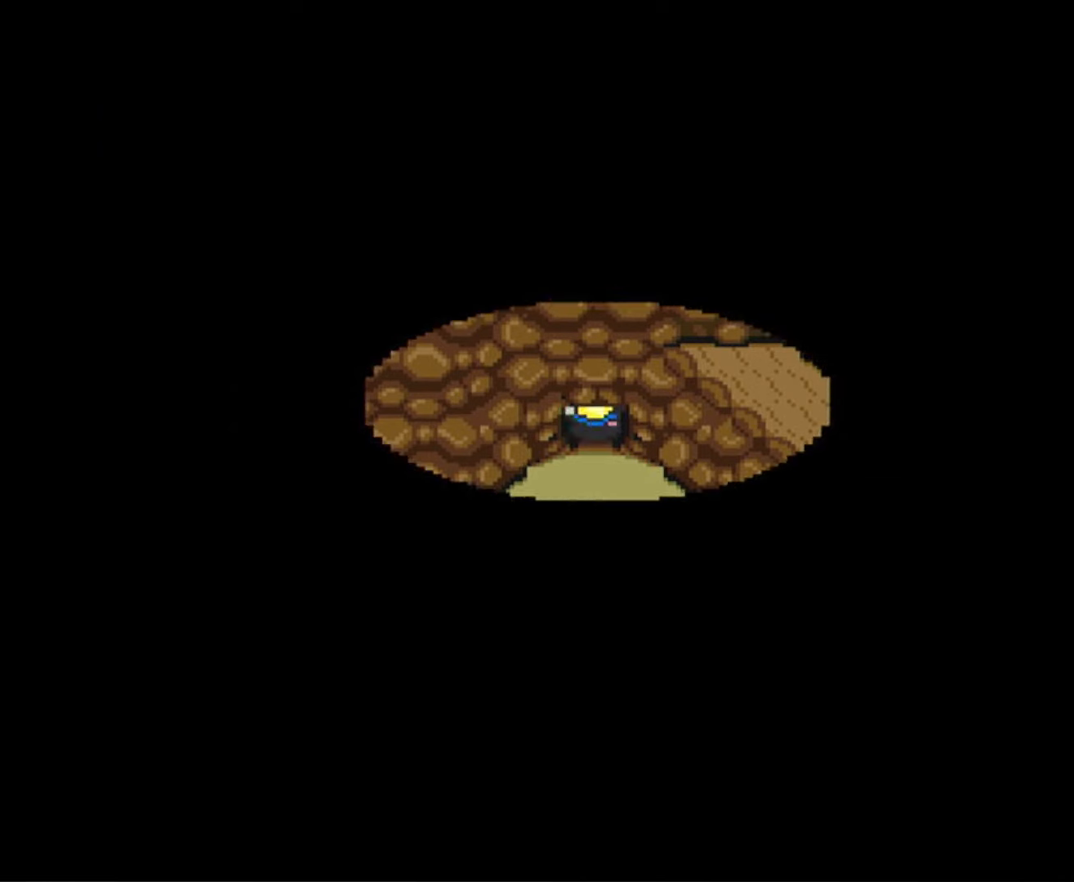
{"buttons": ["DPAD_UP"], "events": [[433, "DPAD_UP", "up"], [500, "DPAD_UP", "down"]]}
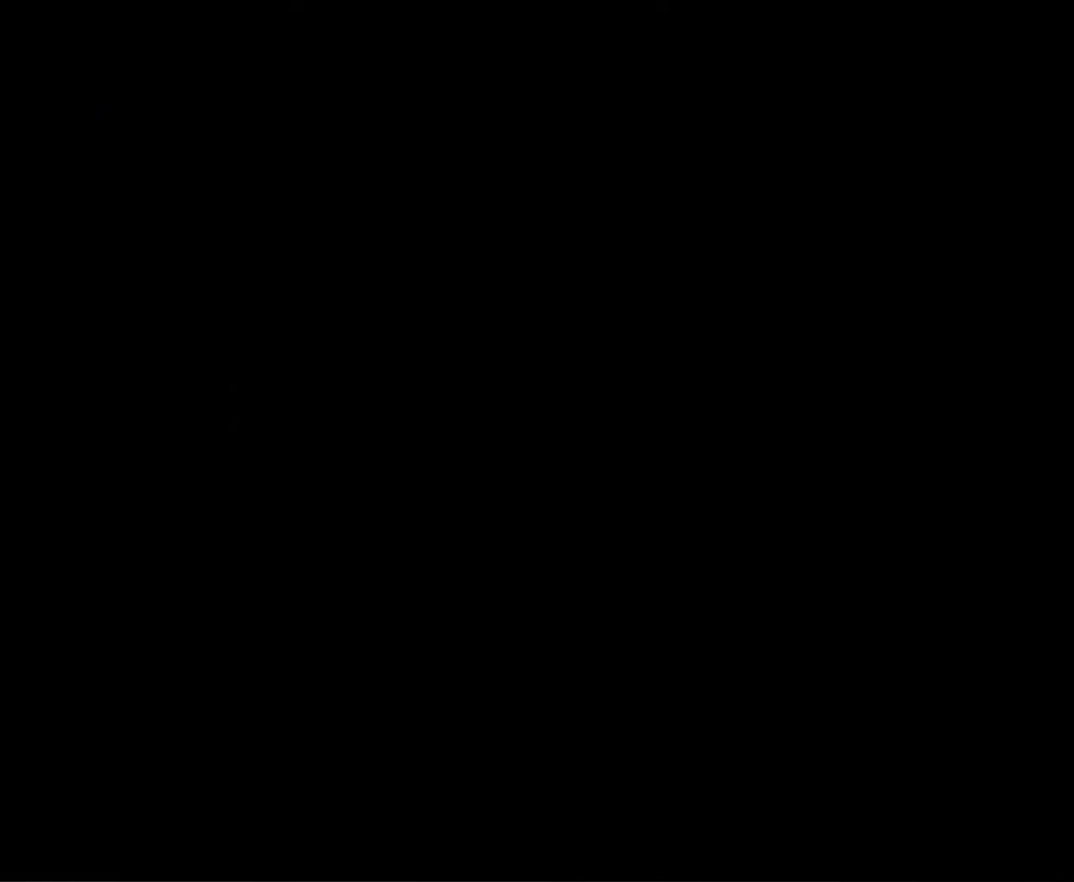
{"buttons": ["DPAD_UP"], "events": []}
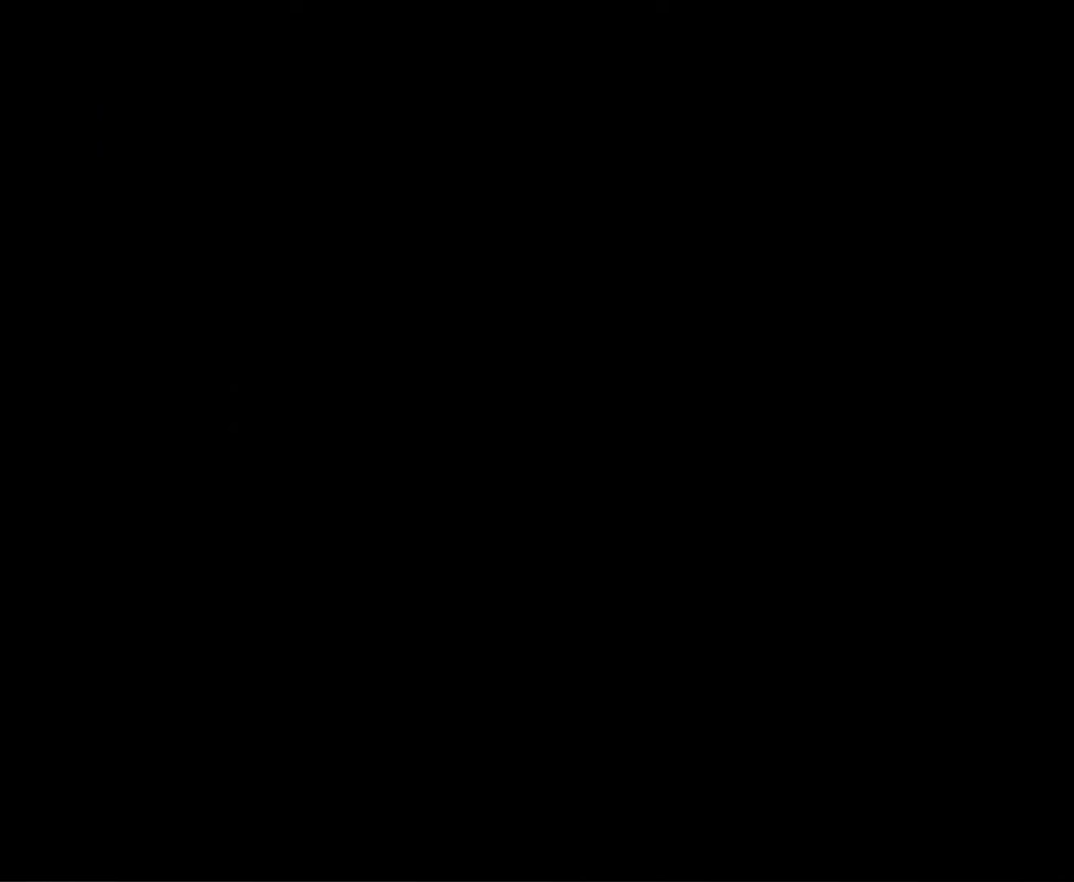
{"buttons": ["DPAD_UP"], "events": []}
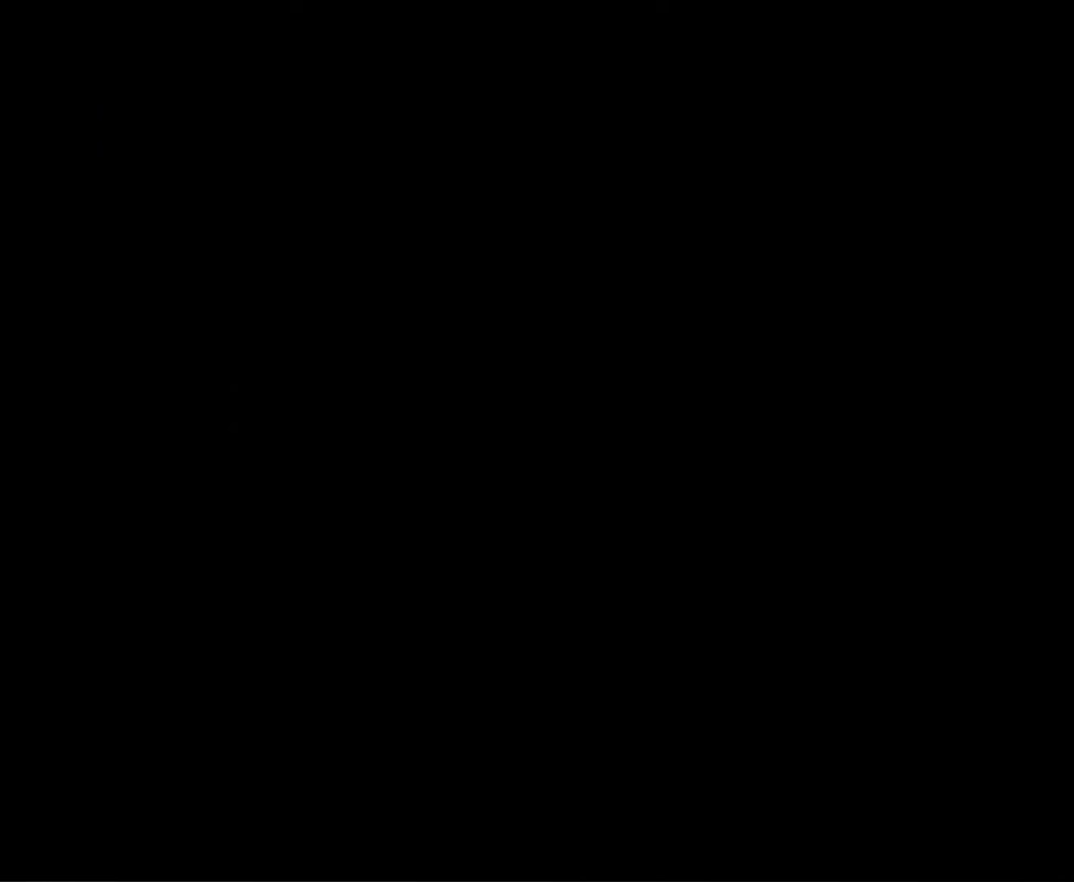
{"buttons": ["DPAD_UP"], "events": []}
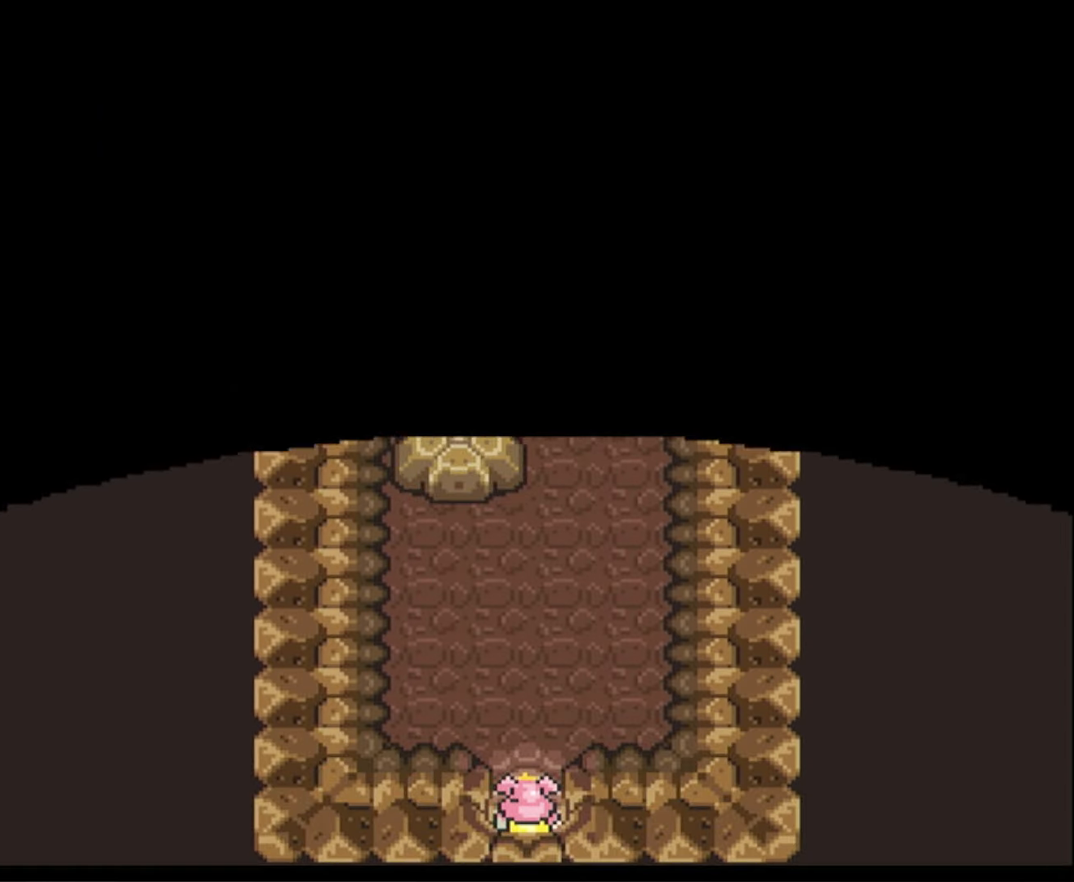
{"buttons": ["DPAD_UP"], "events": [[366, "DPAD_RIGHT", "down"], [483, "DPAD_RIGHT", "up"]]}
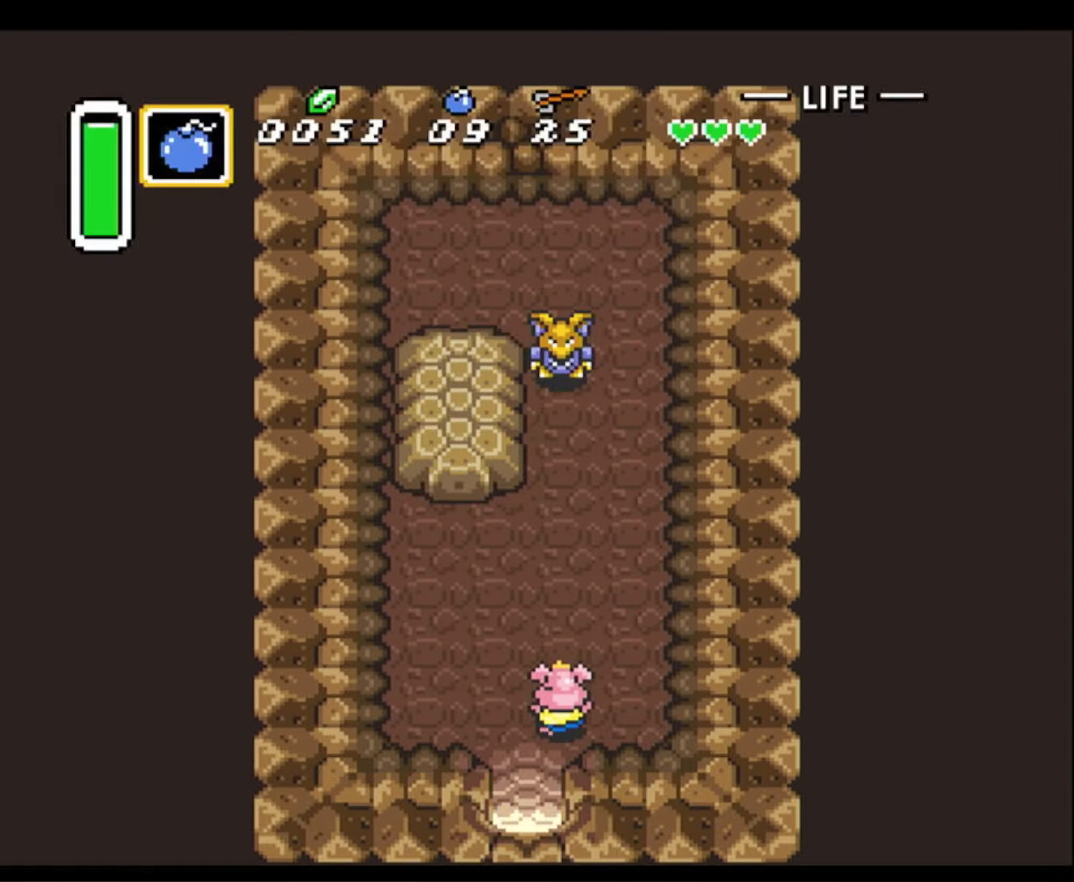
{"buttons": ["A", "DPAD_UP"], "events": [[300, "Y", "down"], [366, "Y", "up"], [466, "A", "down"]]}
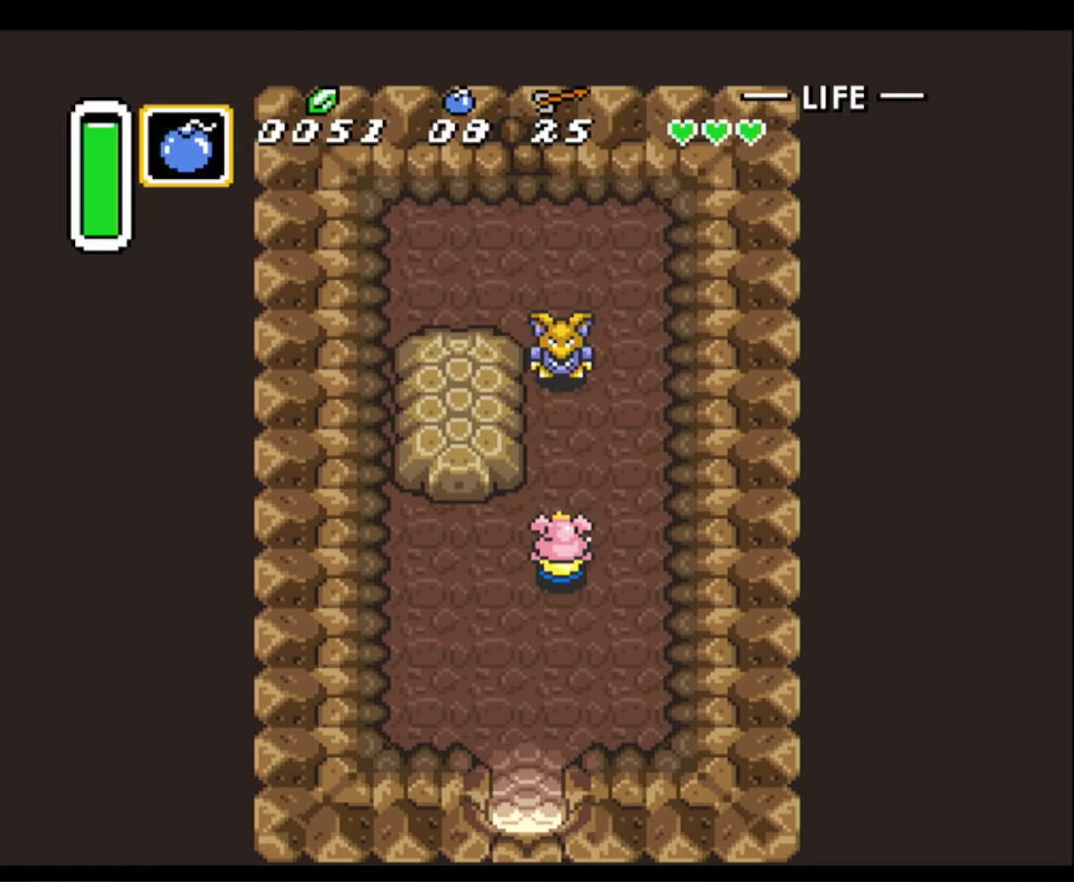
{"buttons": ["DPAD_UP"], "events": [[100, "A", "up"]]}
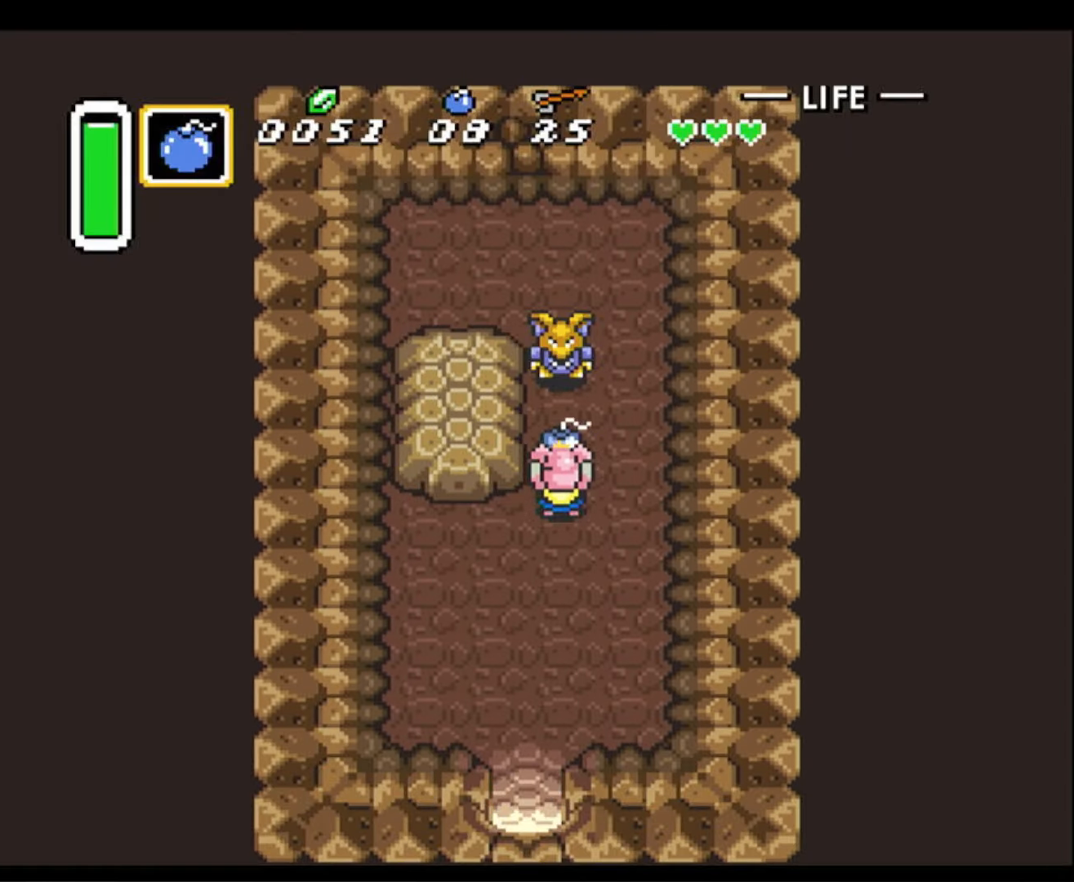
{"buttons": ["DPAD_UP"], "events": [[100, "A", "down"], [133, "DPAD_RIGHT", "down"], [200, "DPAD_UP", "up"], [216, "A", "up"], [300, "DPAD_UP", "down"], [433, "DPAD_RIGHT", "up"]]}
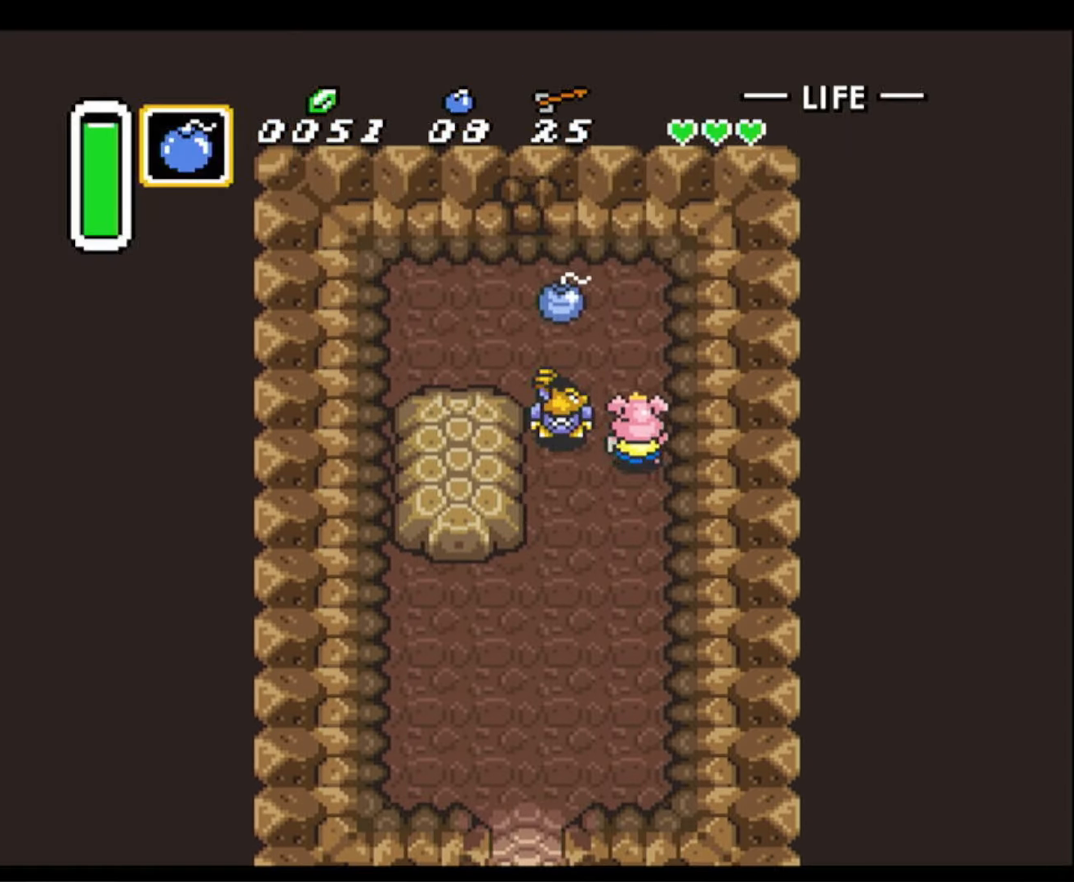
{"buttons": ["DPAD_DOWN"], "events": [[250, "DPAD_LEFT", "down"], [333, "DPAD_UP", "up"], [433, "DPAD_DOWN", "down"], [466, "DPAD_LEFT", "up"]]}